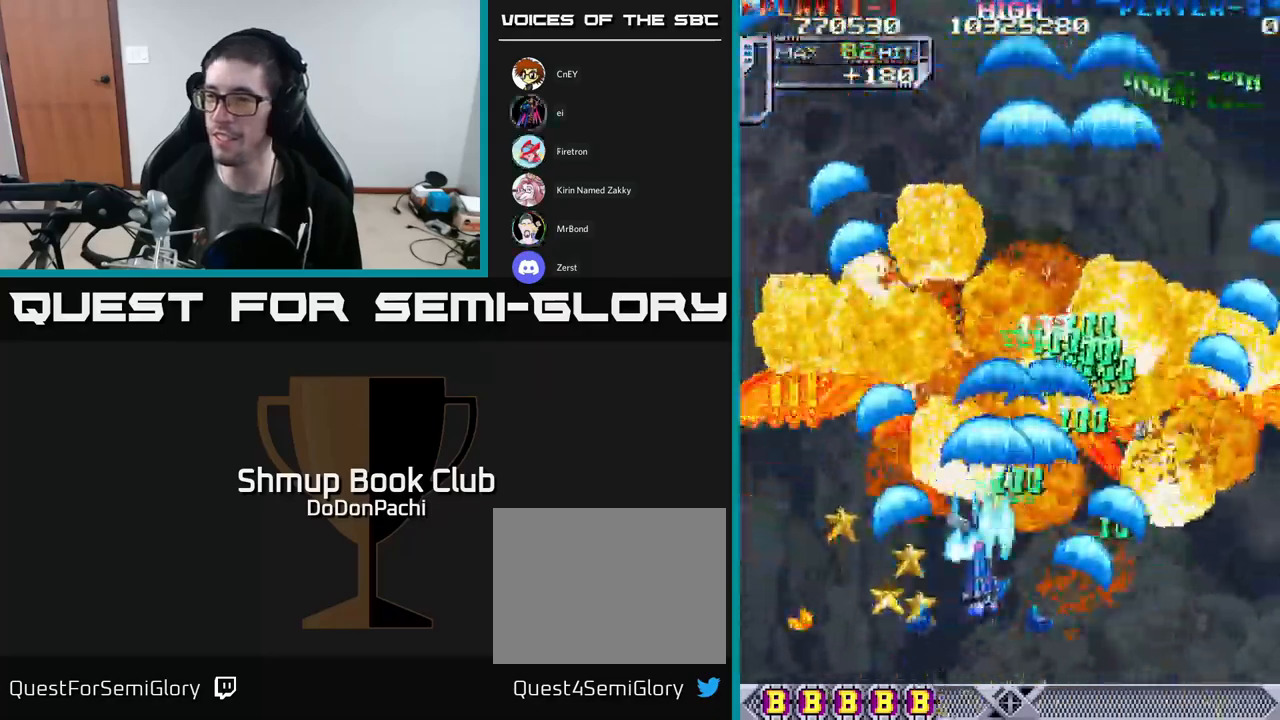
Gameplay with a controller (Xbox layout); each line is a JSON object with the inputs held at the frame after it. "events" lists button and stick changes between this image and that frame as [ms after this image, input, new state], when the widget could be followed in between. Not read: left_stick right_stick.
{"buttons": ["X", "DPAD_LEFT"], "events": [[100, "DPAD_DOWN", "down"], [333, "X", "up"], [450, "DPAD_DOWN", "up"], [450, "X", "down"]]}
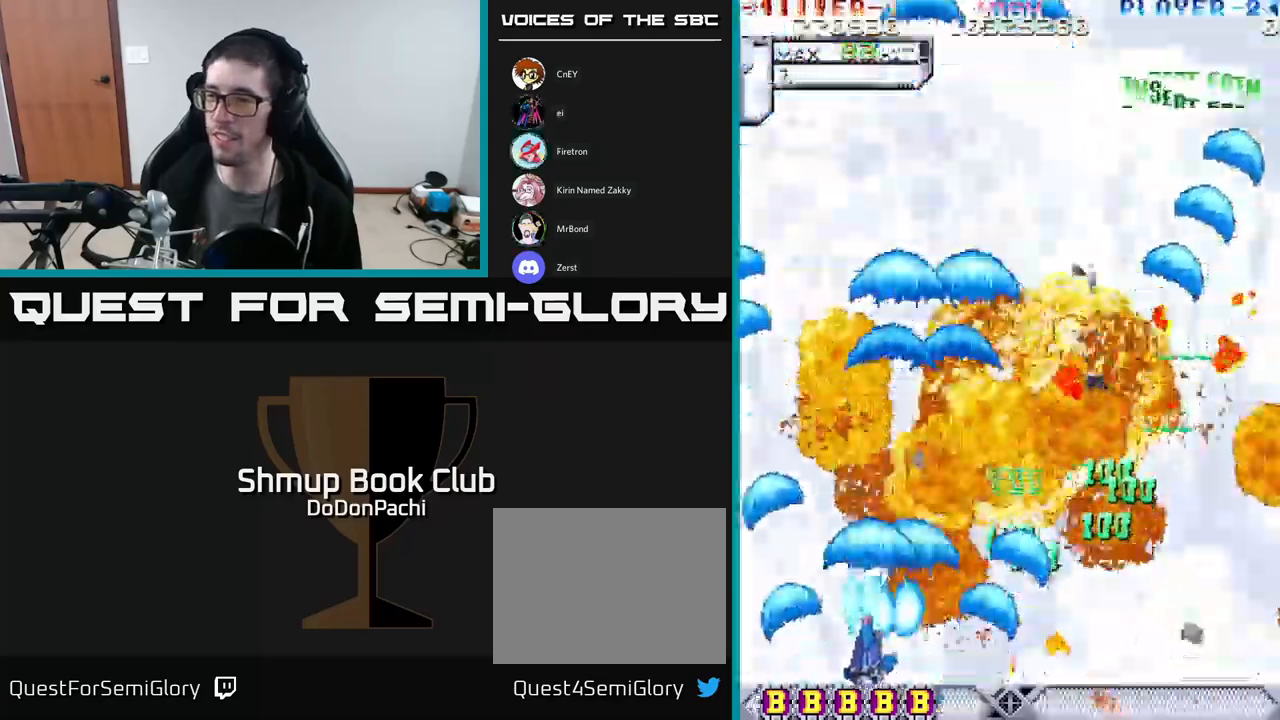
{"buttons": ["X", "DPAD_UP", "DPAD_RIGHT"], "events": [[33, "DPAD_LEFT", "up"], [50, "DPAD_RIGHT", "down"], [100, "DPAD_LEFT", "down"], [100, "DPAD_UP", "down"], [250, "X", "up"], [333, "DPAD_LEFT", "up"], [350, "X", "down"], [433, "X", "up"], [500, "X", "down"]]}
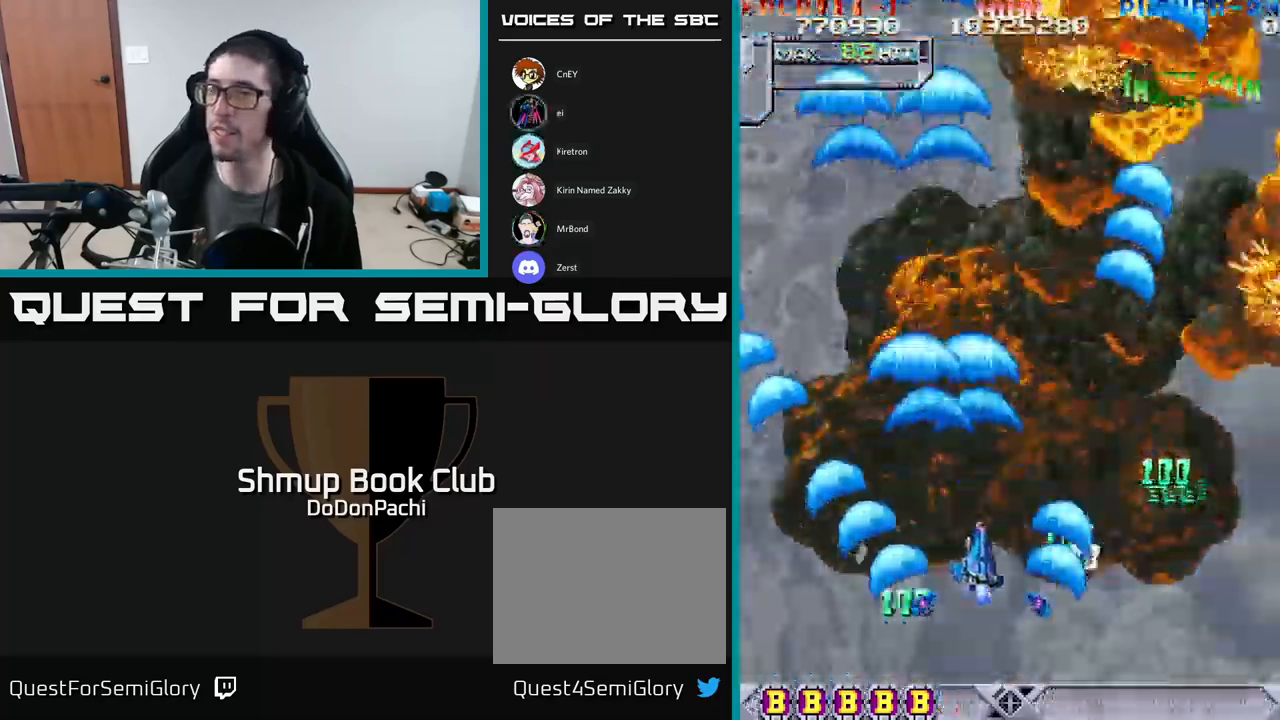
{"buttons": ["X", "DPAD_UP", "DPAD_RIGHT"], "events": [[117, "X", "up"], [200, "X", "down"], [333, "X", "up"], [400, "X", "down"]]}
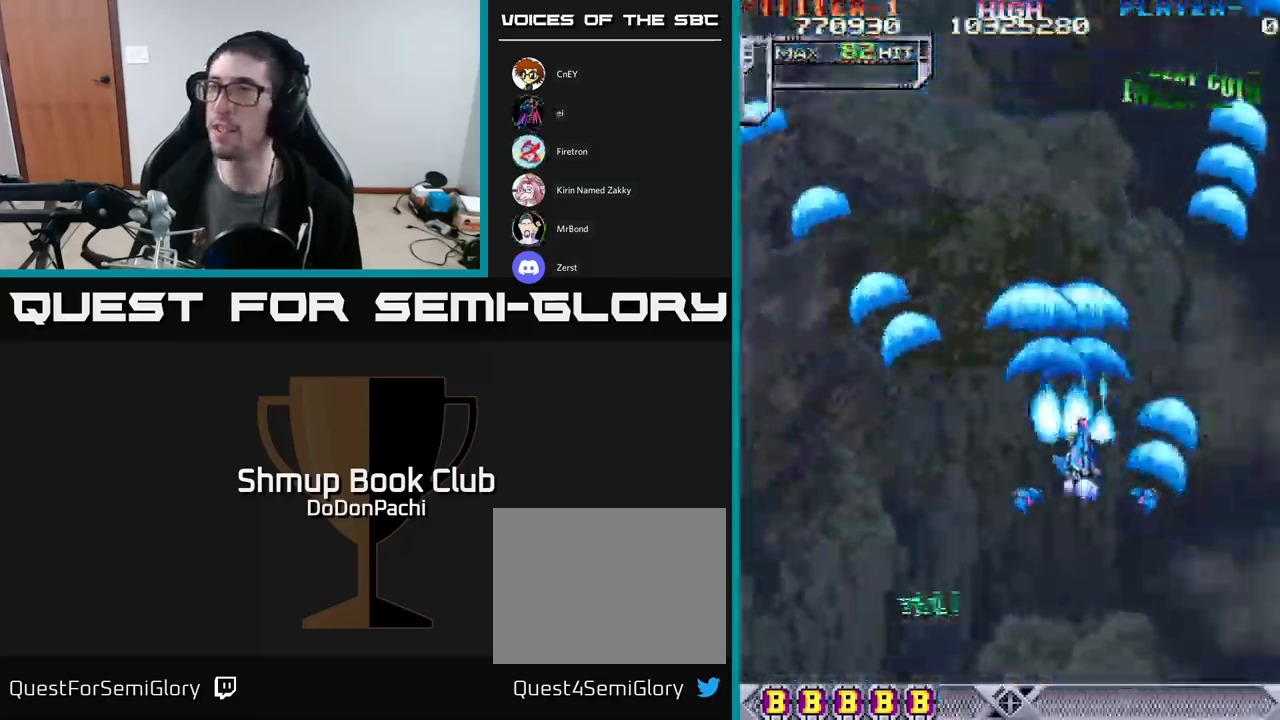
{"buttons": ["X", "DPAD_LEFT"], "events": [[17, "X", "up"], [67, "DPAD_RIGHT", "up"], [83, "X", "down"], [150, "DPAD_LEFT", "down"], [183, "DPAD_UP", "up"], [233, "X", "up"], [283, "X", "down"], [417, "X", "up"], [483, "X", "down"]]}
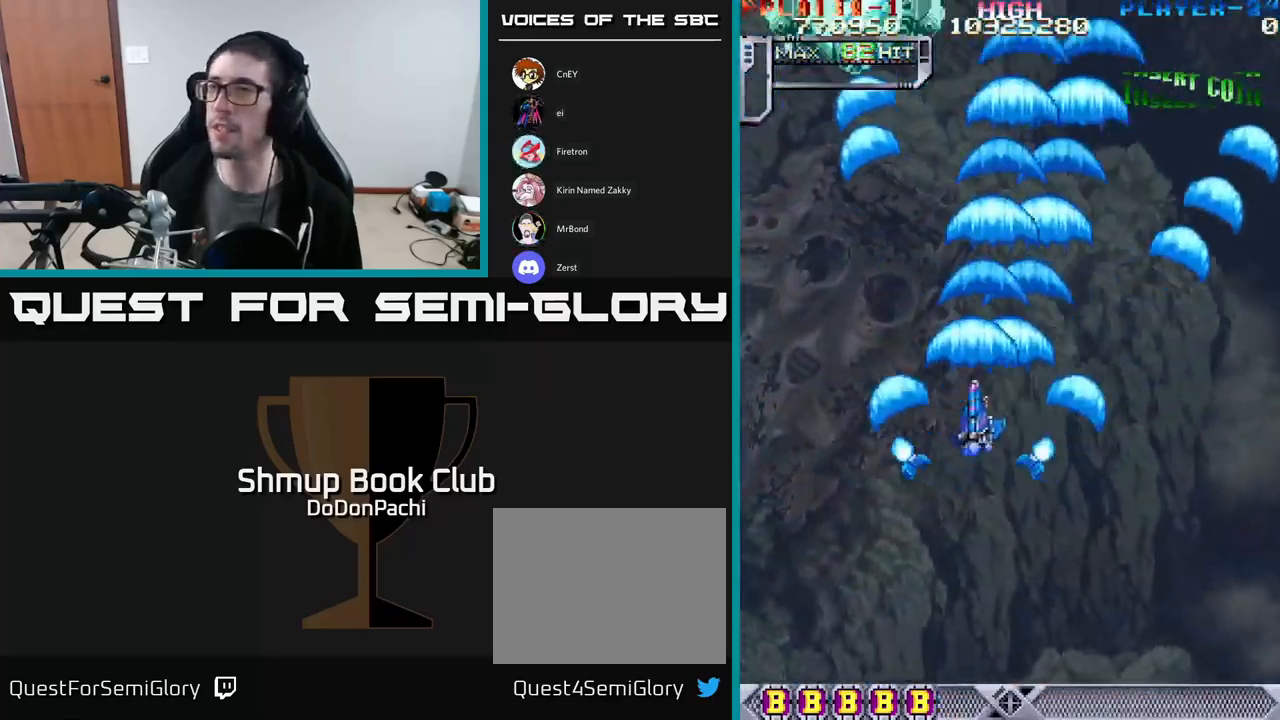
{"buttons": ["A", "DPAD_UP"], "events": [[183, "A", "down"], [200, "X", "up"], [217, "DPAD_UP", "down"], [267, "DPAD_LEFT", "up"]]}
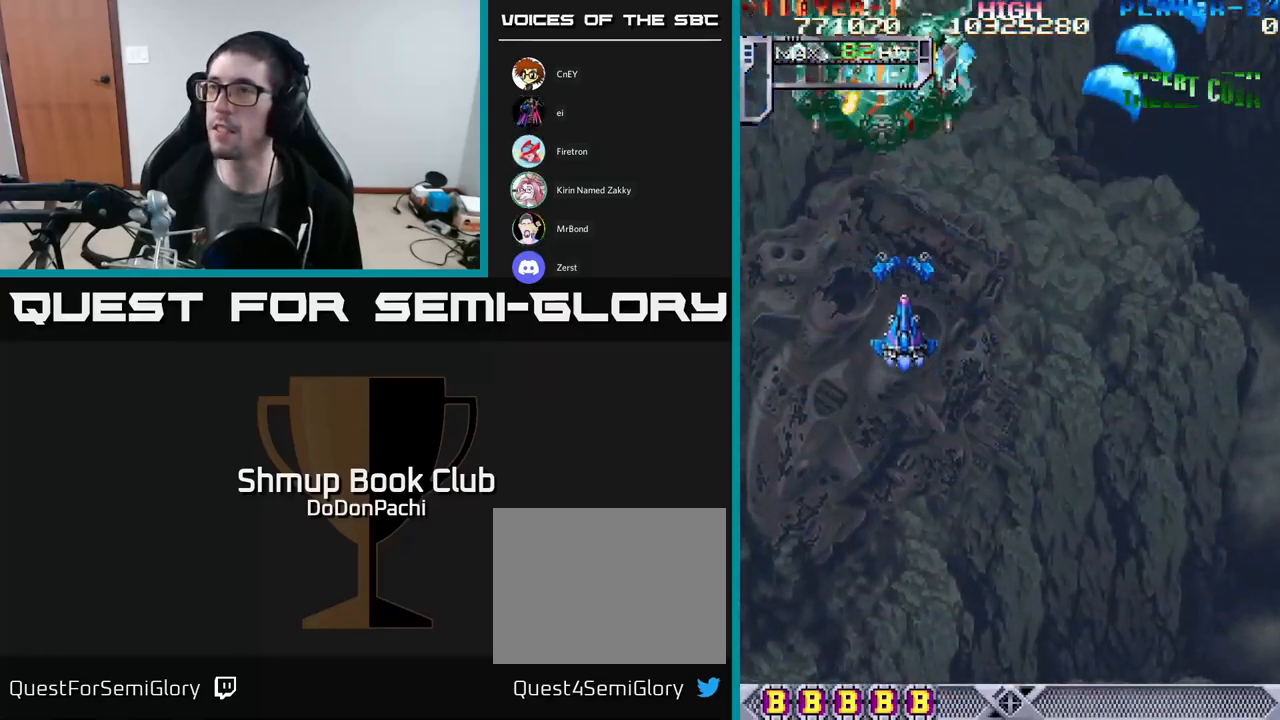
{"buttons": ["DPAD_UP"], "events": [[383, "X", "down"], [417, "A", "up"], [483, "X", "up"]]}
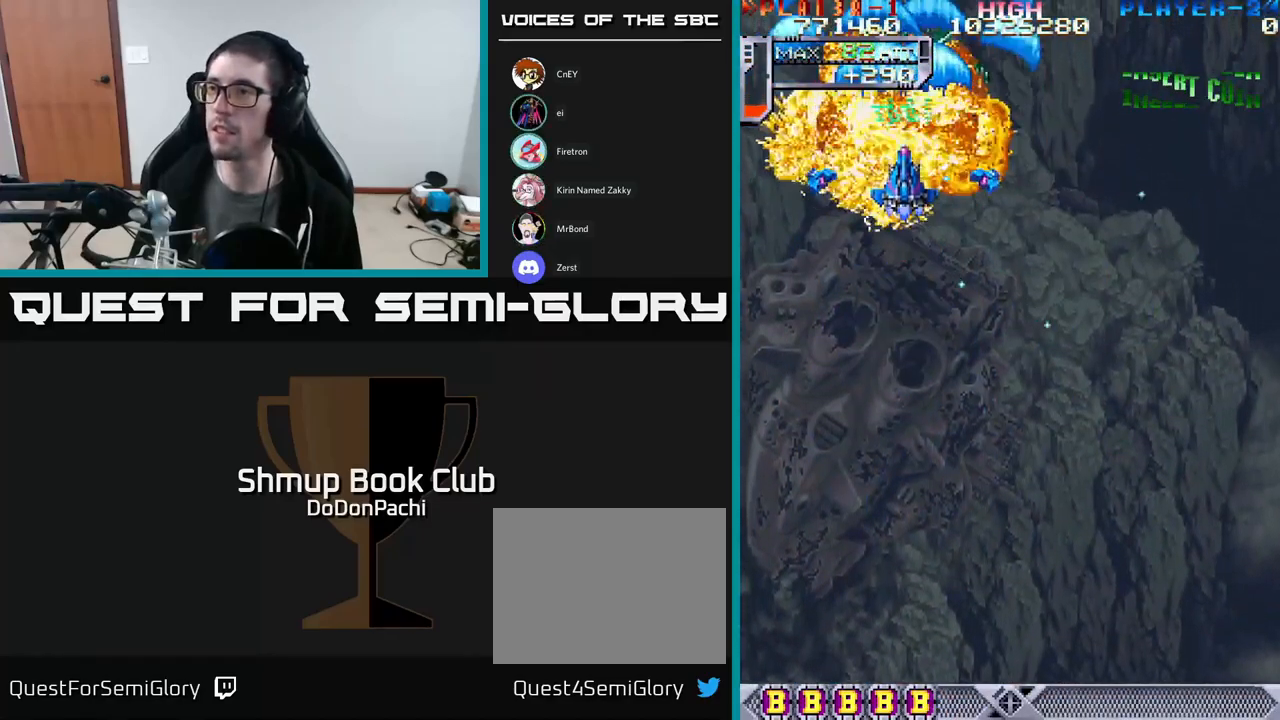
{"buttons": ["DPAD_DOWN", "DPAD_RIGHT"], "events": [[50, "X", "down"], [133, "X", "up"], [150, "DPAD_UP", "up"], [167, "DPAD_DOWN", "down"], [183, "DPAD_RIGHT", "down"], [250, "X", "down"], [267, "X", "up"]]}
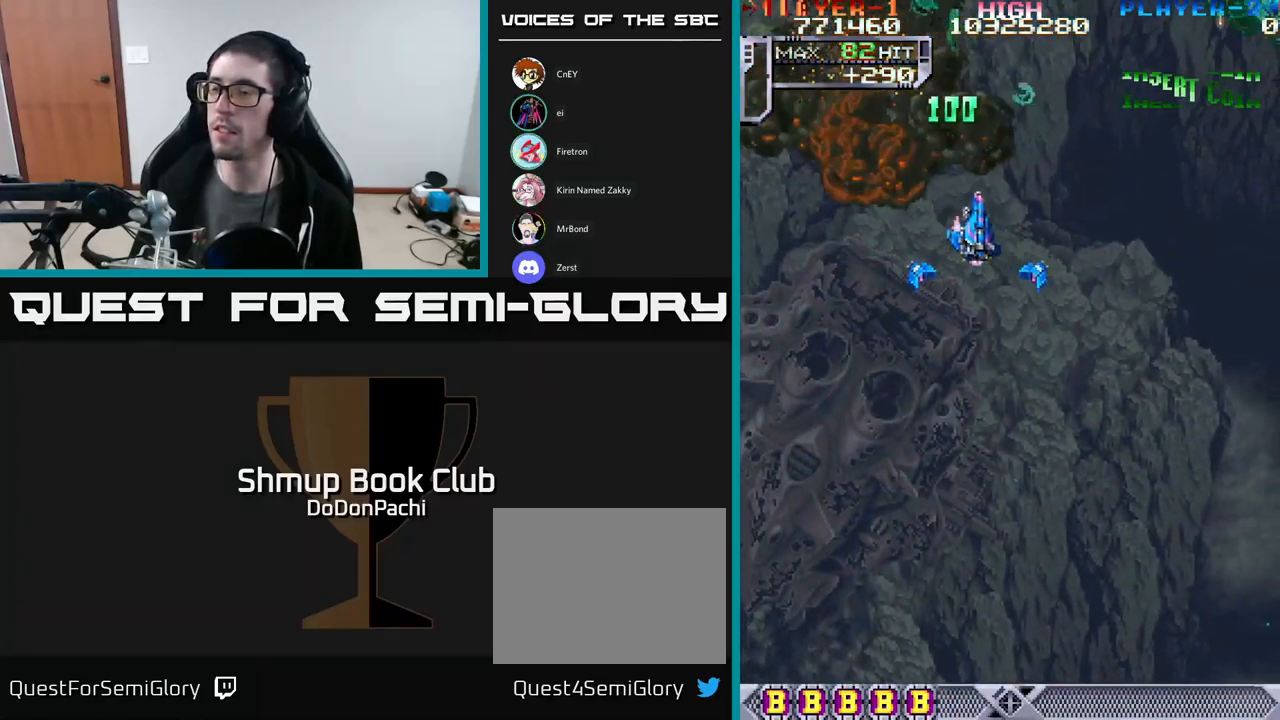
{"buttons": ["DPAD_DOWN"], "events": [[417, "DPAD_RIGHT", "up"]]}
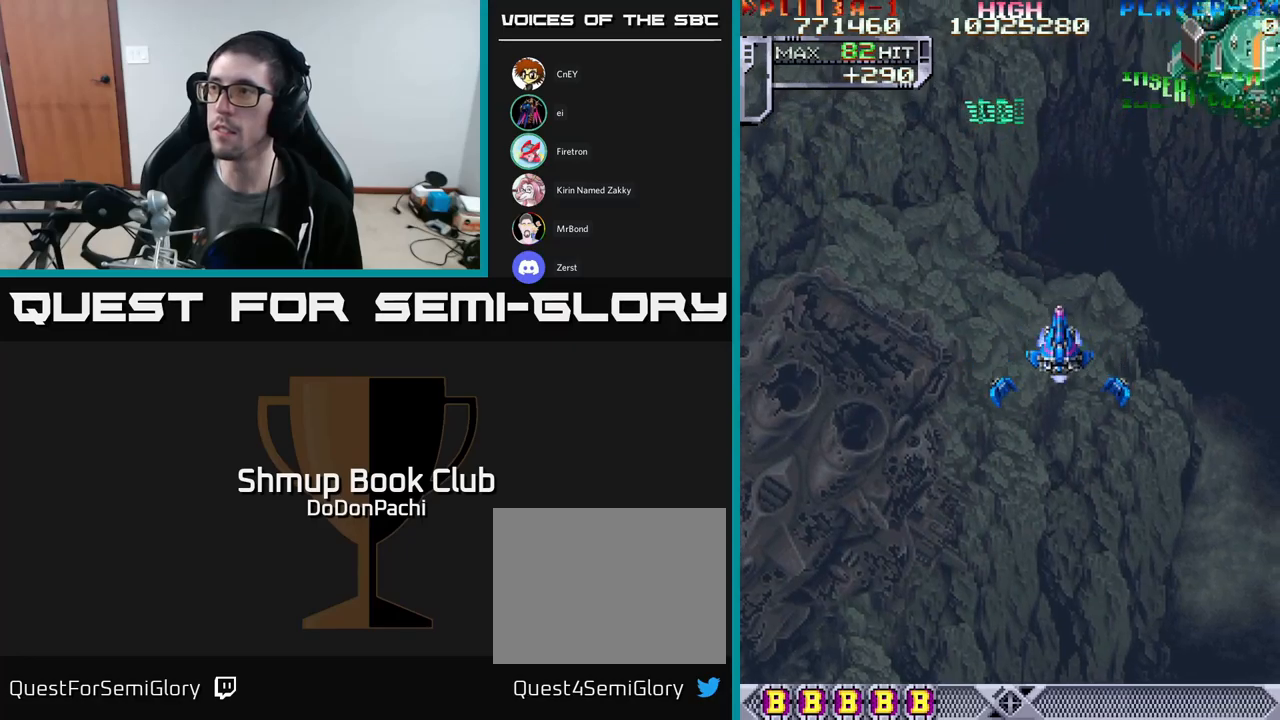
{"buttons": ["DPAD_DOWN", "DPAD_LEFT"], "events": [[334, "DPAD_LEFT", "down"]]}
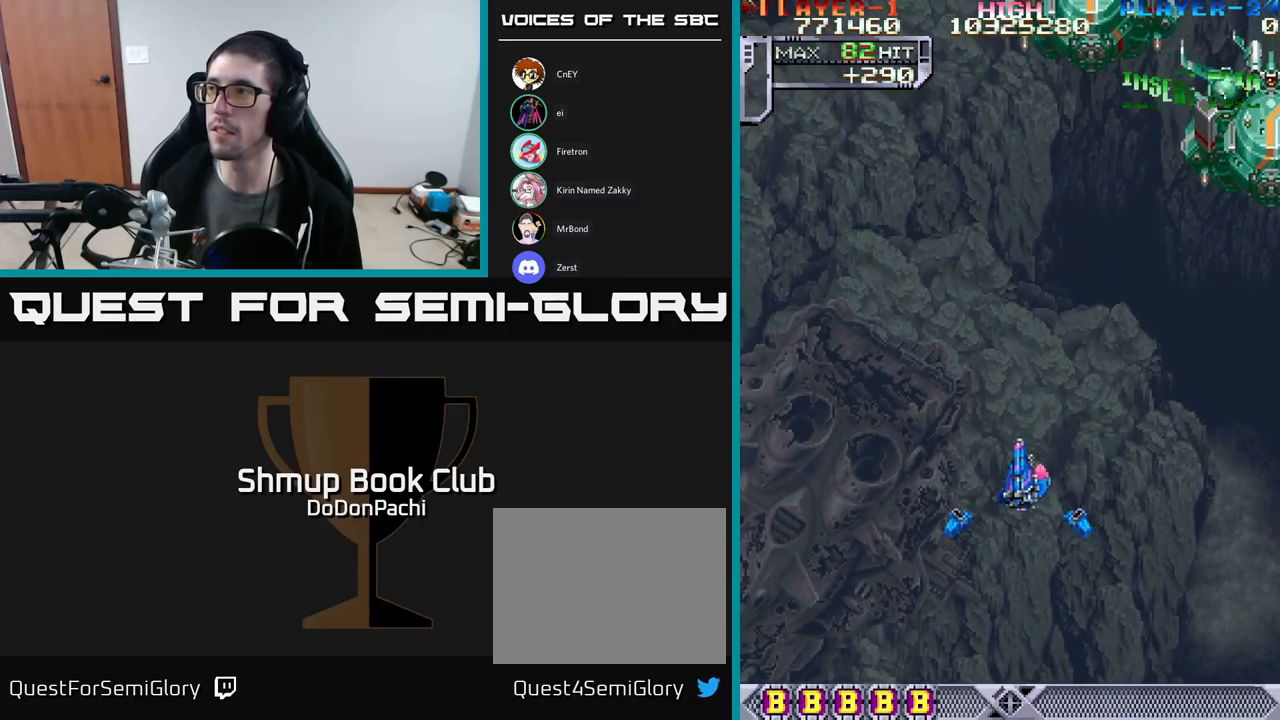
{"buttons": [], "events": [[134, "DPAD_LEFT", "up"], [284, "DPAD_RIGHT", "down"], [367, "DPAD_DOWN", "up"], [367, "DPAD_RIGHT", "up"]]}
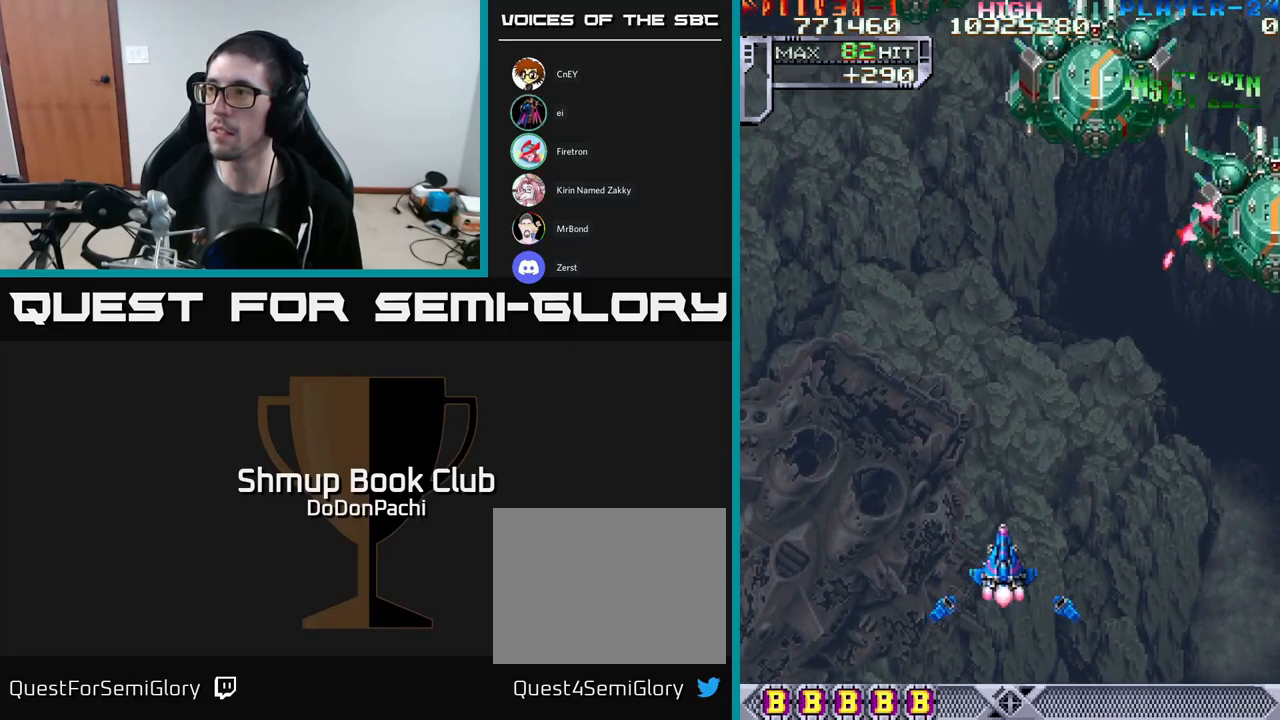
{"buttons": ["DPAD_RIGHT"], "events": [[134, "DPAD_RIGHT", "down"]]}
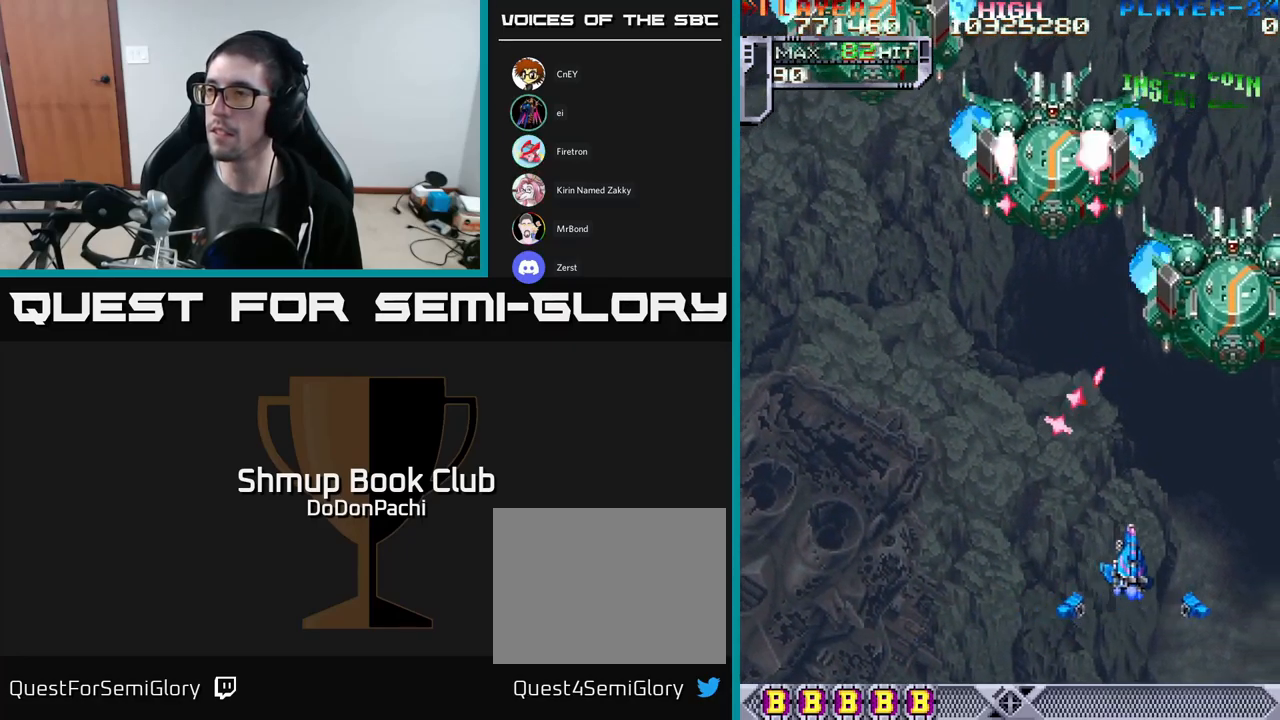
{"buttons": [], "events": [[250, "DPAD_RIGHT", "up"]]}
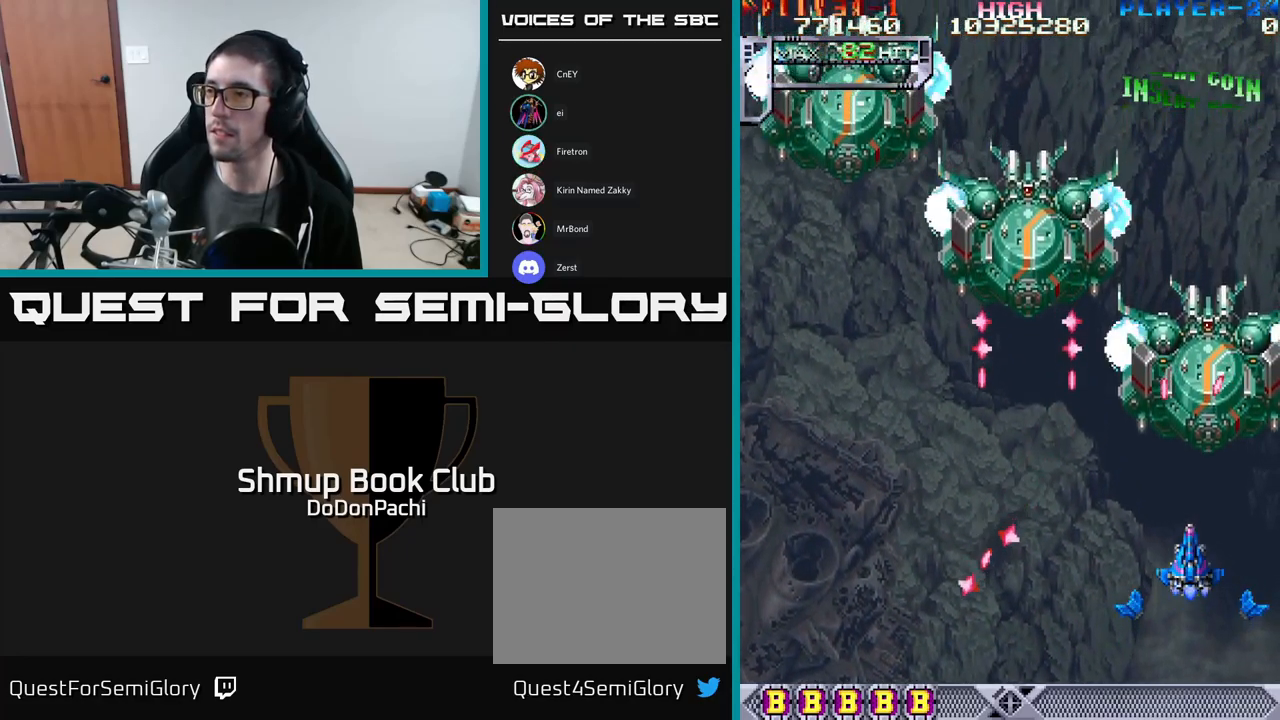
{"buttons": ["DPAD_RIGHT"], "events": [[267, "DPAD_RIGHT", "down"], [284, "DPAD_DOWN", "down"], [500, "DPAD_DOWN", "up"]]}
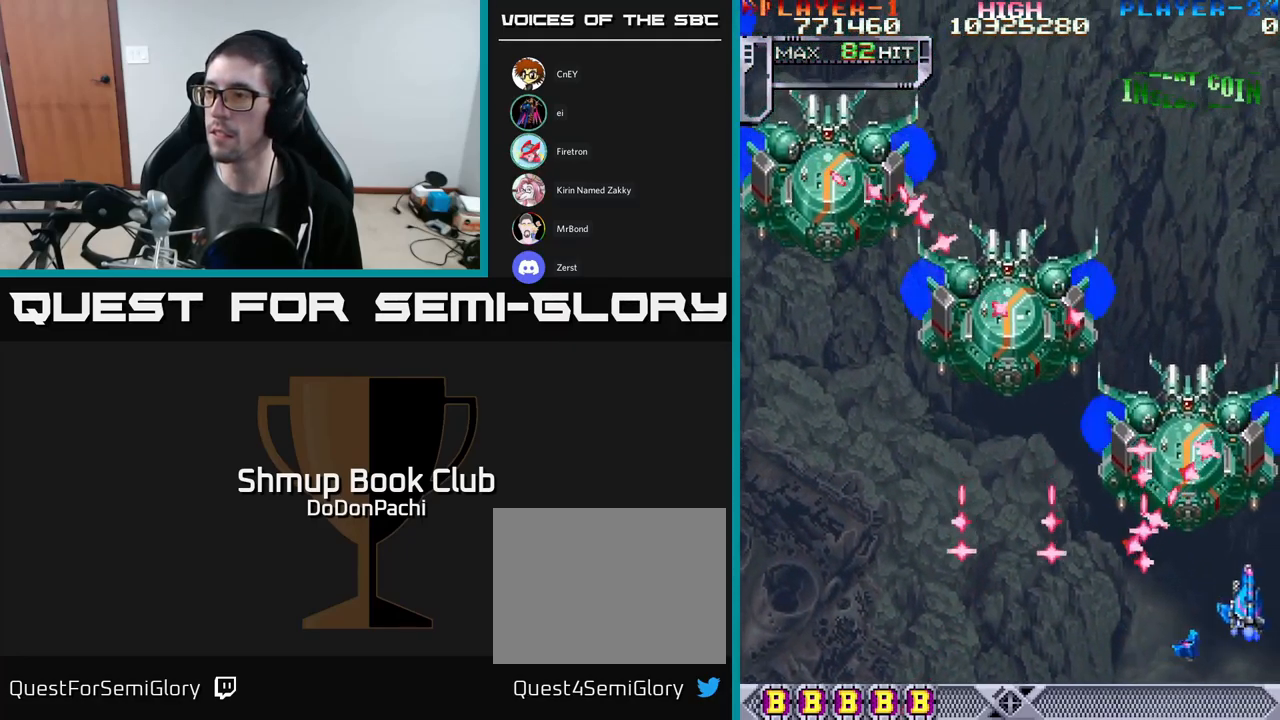
{"buttons": ["X", "DPAD_LEFT"], "events": [[67, "DPAD_RIGHT", "up"], [184, "X", "down"], [384, "DPAD_DOWN", "down"], [450, "DPAD_LEFT", "down"], [484, "DPAD_DOWN", "up"]]}
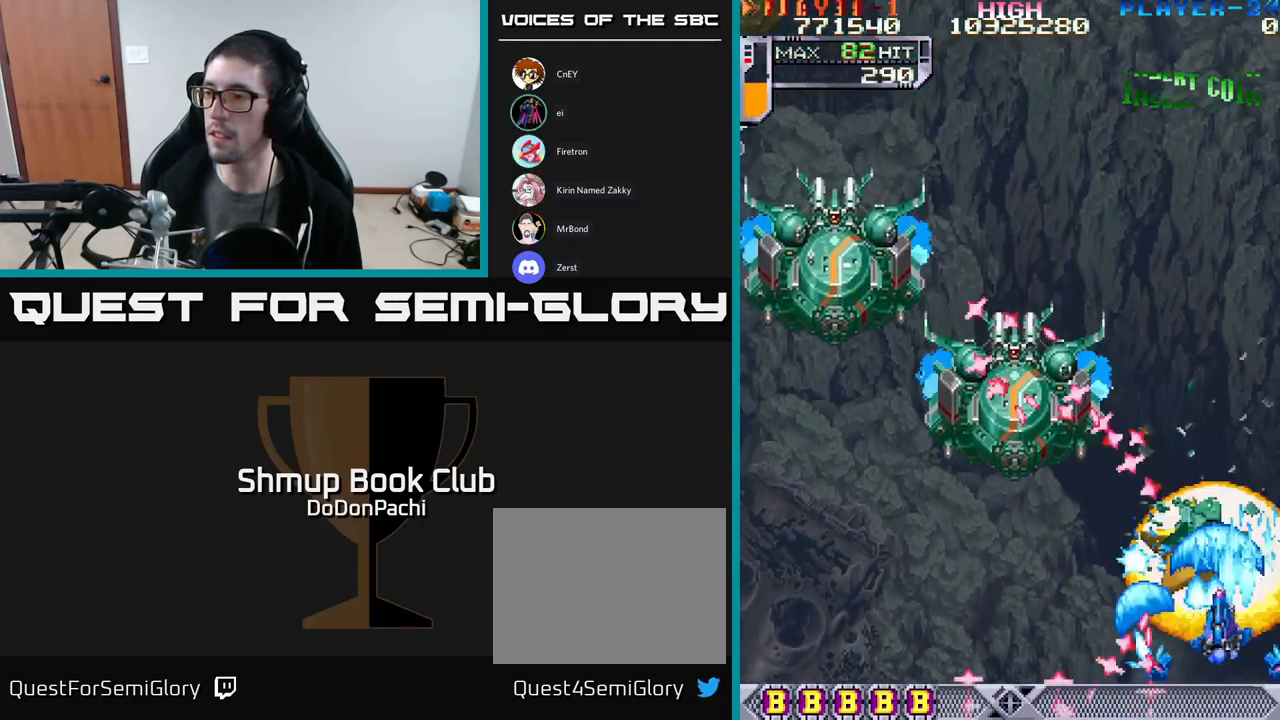
{"buttons": ["X", "DPAD_LEFT"], "events": [[67, "X", "up"], [84, "DPAD_LEFT", "up"], [167, "X", "down"], [184, "DPAD_LEFT", "down"], [334, "X", "up"], [384, "X", "down"]]}
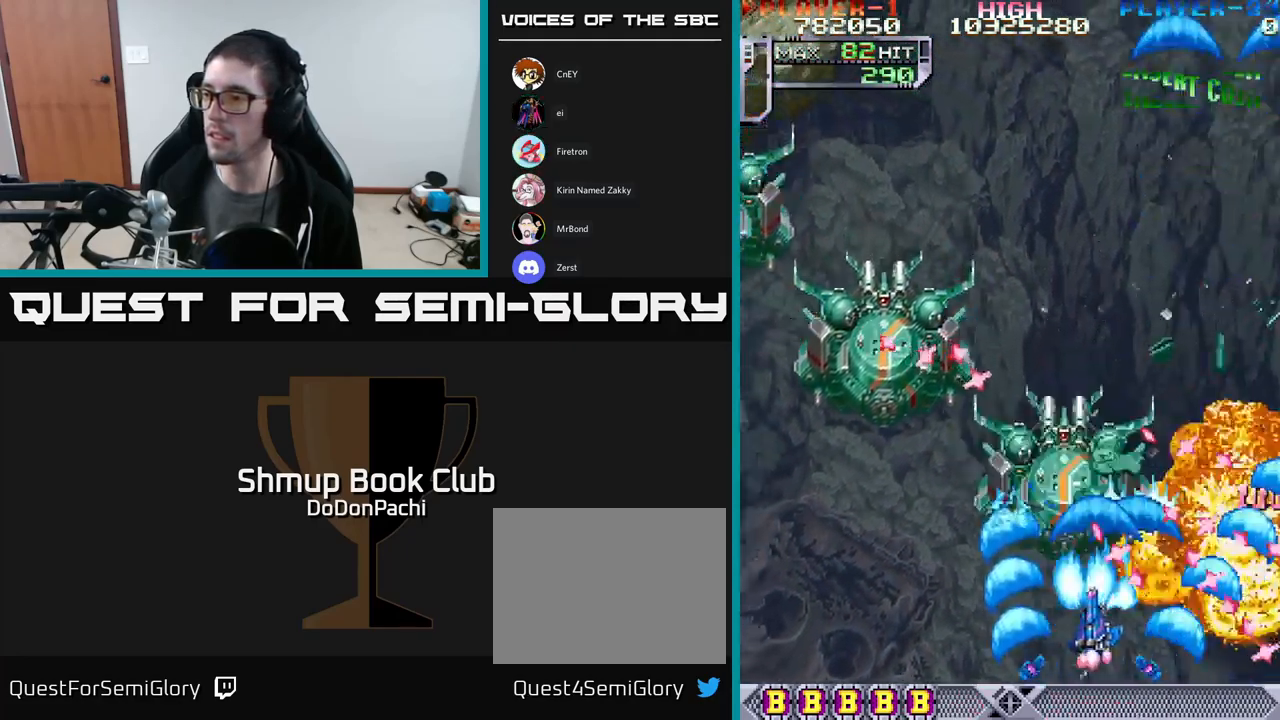
{"buttons": ["X"], "events": [[17, "X", "up"], [84, "X", "down"], [117, "DPAD_LEFT", "up"], [184, "X", "up"], [400, "X", "down"]]}
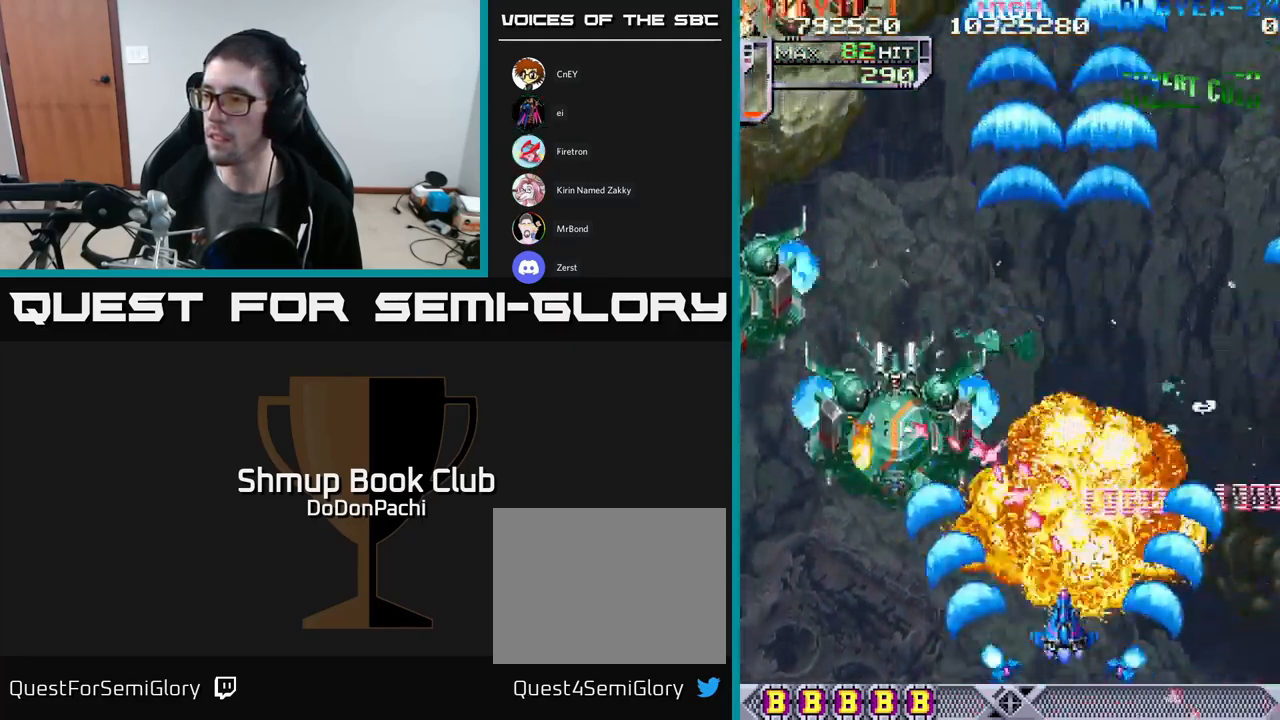
{"buttons": ["DPAD_LEFT"], "events": [[17, "X", "up"], [50, "DPAD_LEFT", "down"], [150, "DPAD_LEFT", "up"], [417, "DPAD_LEFT", "down"]]}
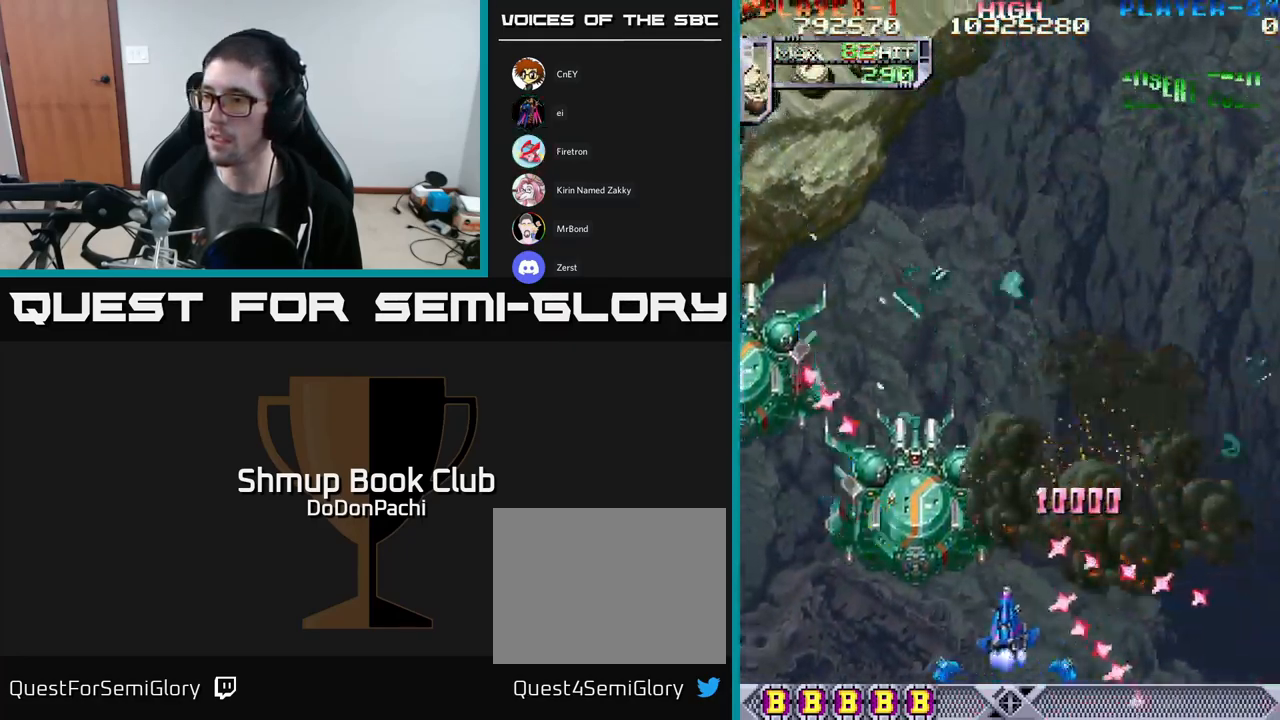
{"buttons": ["DPAD_LEFT"], "events": [[50, "X", "down"], [67, "DPAD_LEFT", "up"], [234, "DPAD_LEFT", "down"], [401, "DPAD_LEFT", "up"], [434, "X", "up"], [451, "DPAD_LEFT", "down"]]}
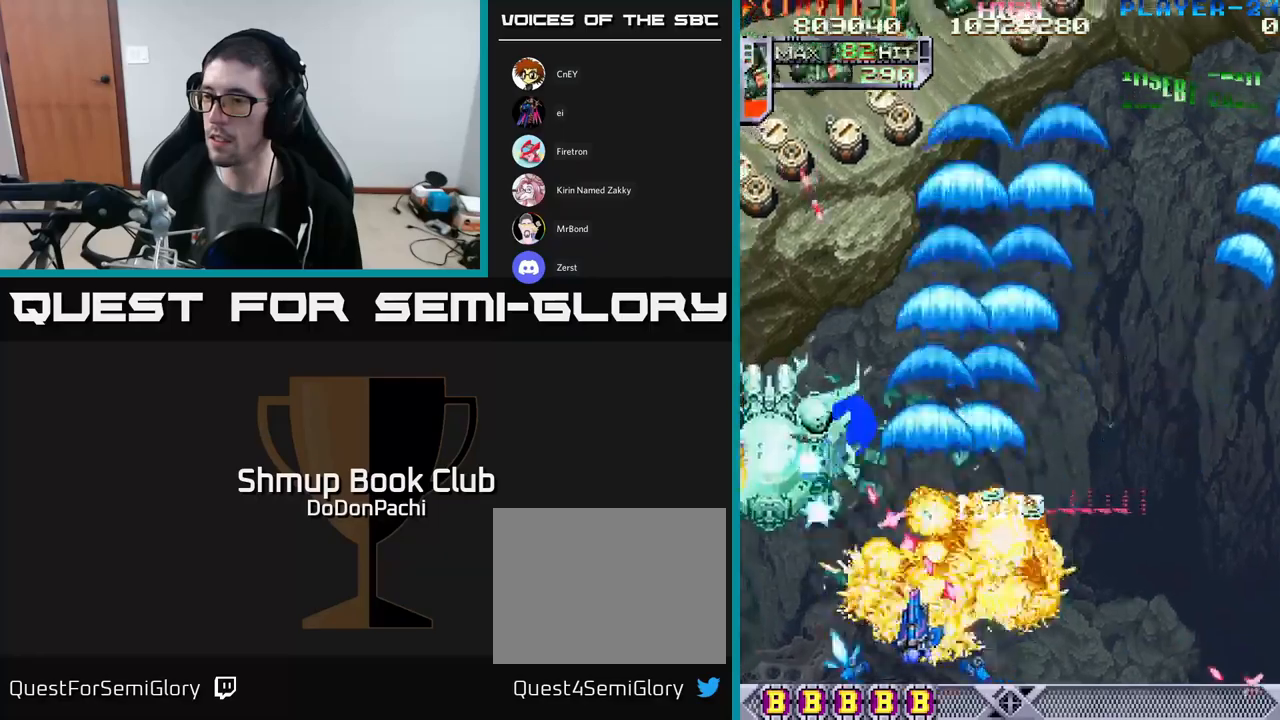
{"buttons": [], "events": [[100, "X", "down"], [183, "DPAD_LEFT", "up"], [183, "X", "up"]]}
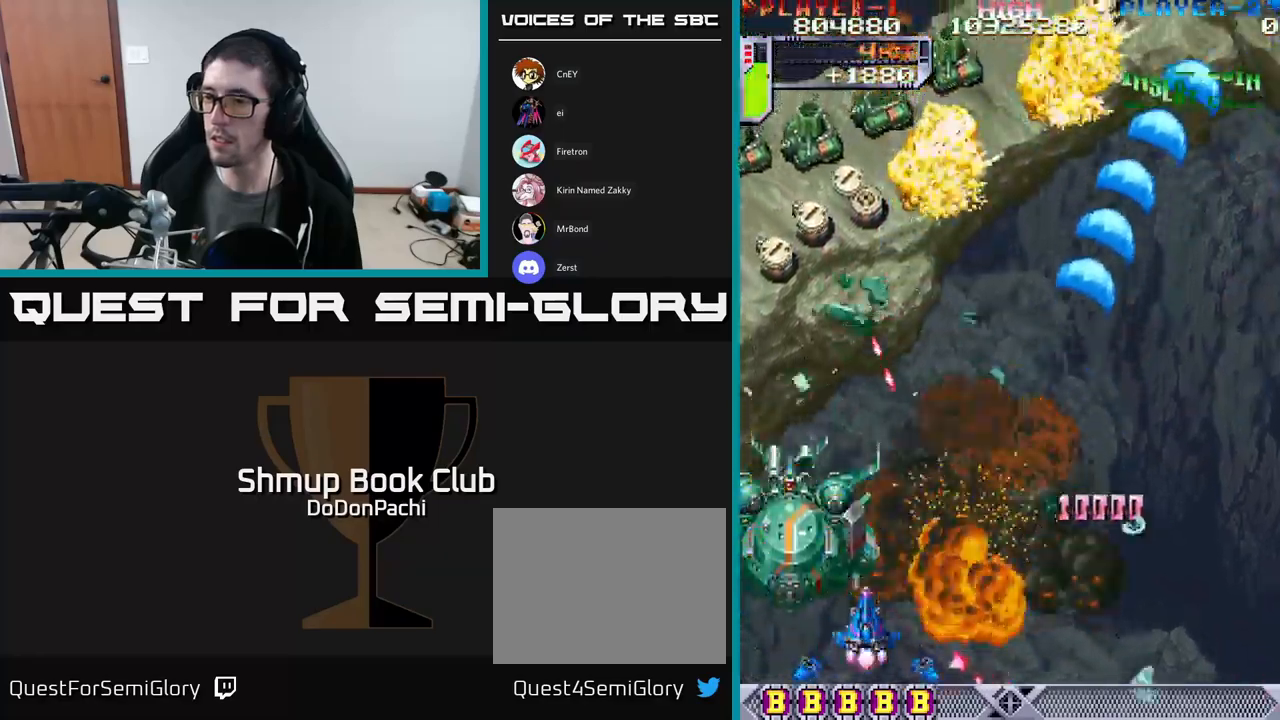
{"buttons": ["X", "DPAD_UP"], "events": [[67, "X", "down"], [183, "DPAD_LEFT", "down"], [400, "DPAD_LEFT", "up"], [400, "DPAD_UP", "down"], [417, "X", "up"], [483, "X", "down"]]}
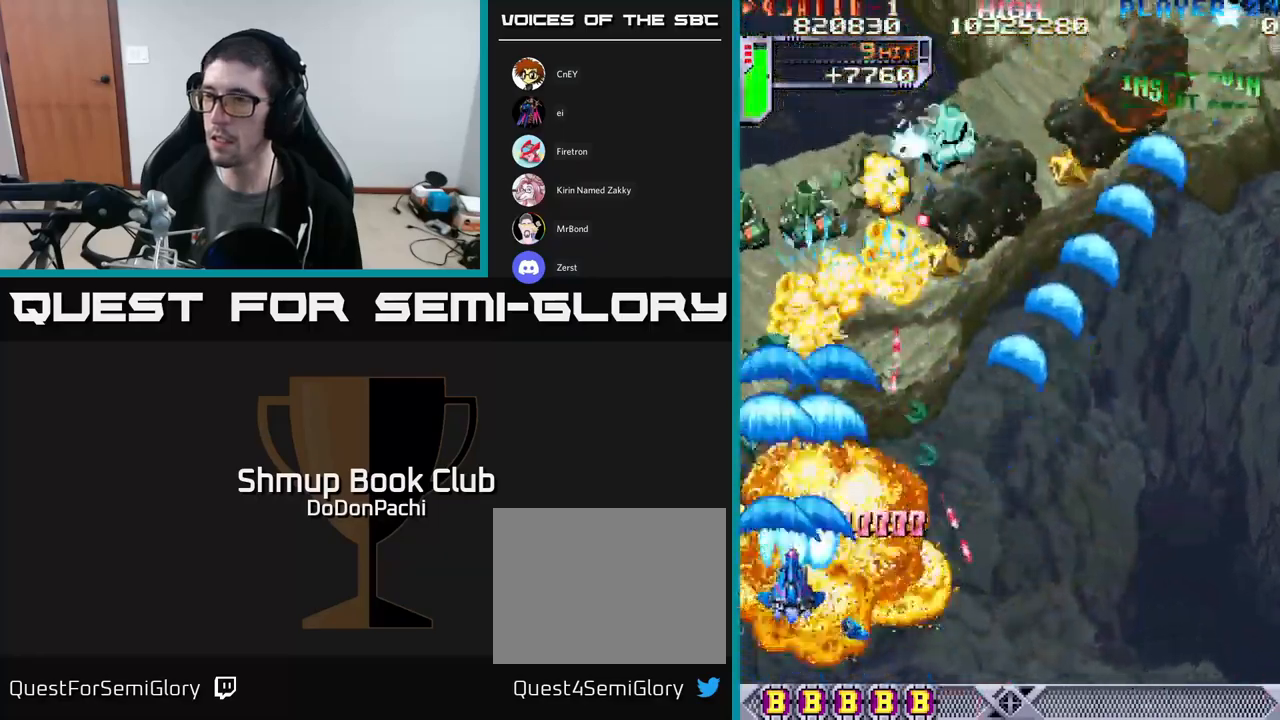
{"buttons": ["A", "DPAD_LEFT"], "events": [[100, "A", "down"], [133, "DPAD_LEFT", "down"], [150, "X", "up"], [250, "DPAD_UP", "up"]]}
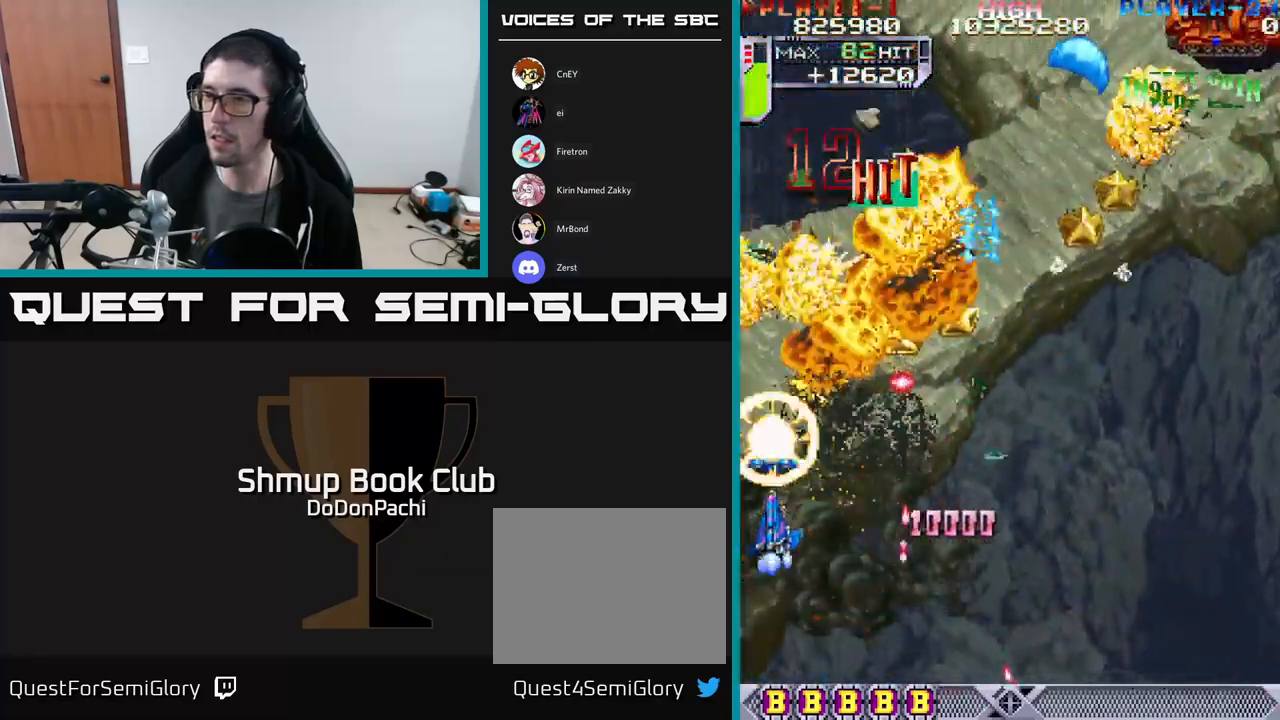
{"buttons": ["DPAD_UP", "DPAD_RIGHT"], "events": [[17, "DPAD_UP", "down"], [33, "DPAD_LEFT", "up"], [167, "X", "down"], [200, "A", "up"], [233, "DPAD_RIGHT", "down"], [283, "X", "up"], [367, "X", "down"], [467, "X", "up"]]}
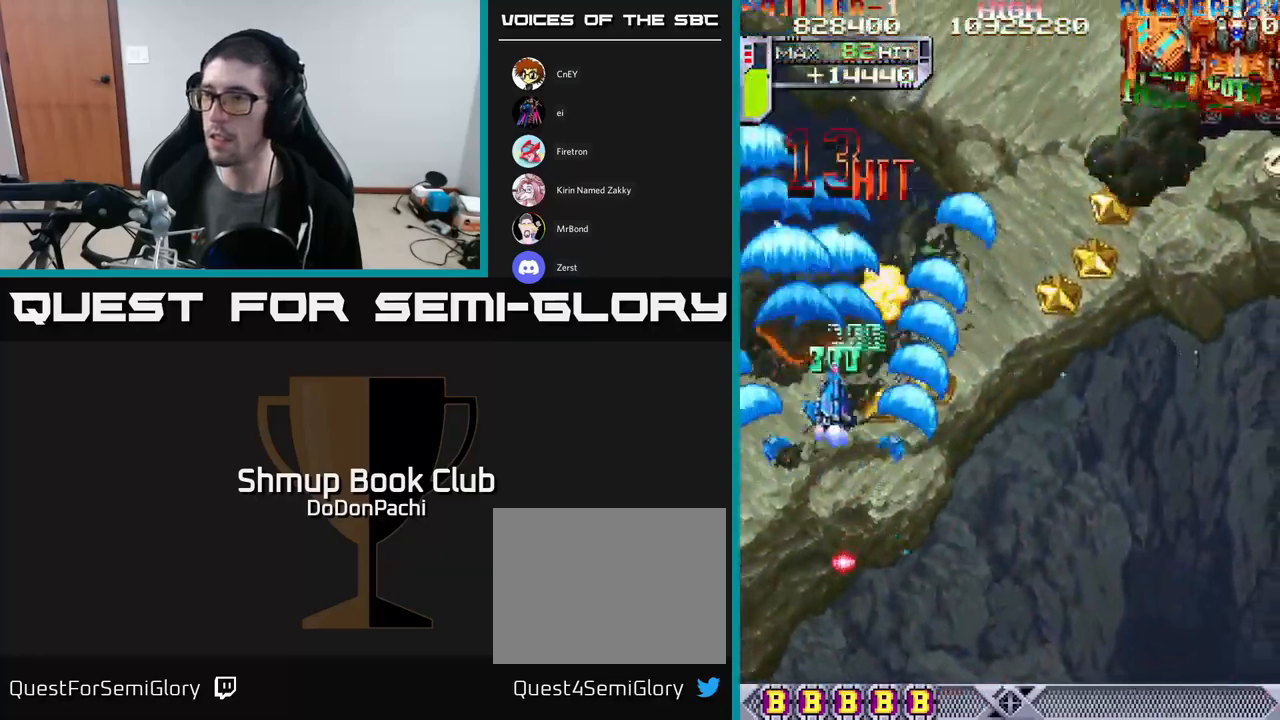
{"buttons": ["X", "DPAD_RIGHT"], "events": [[17, "X", "down"], [50, "DPAD_UP", "up"], [117, "X", "up"], [167, "X", "down"]]}
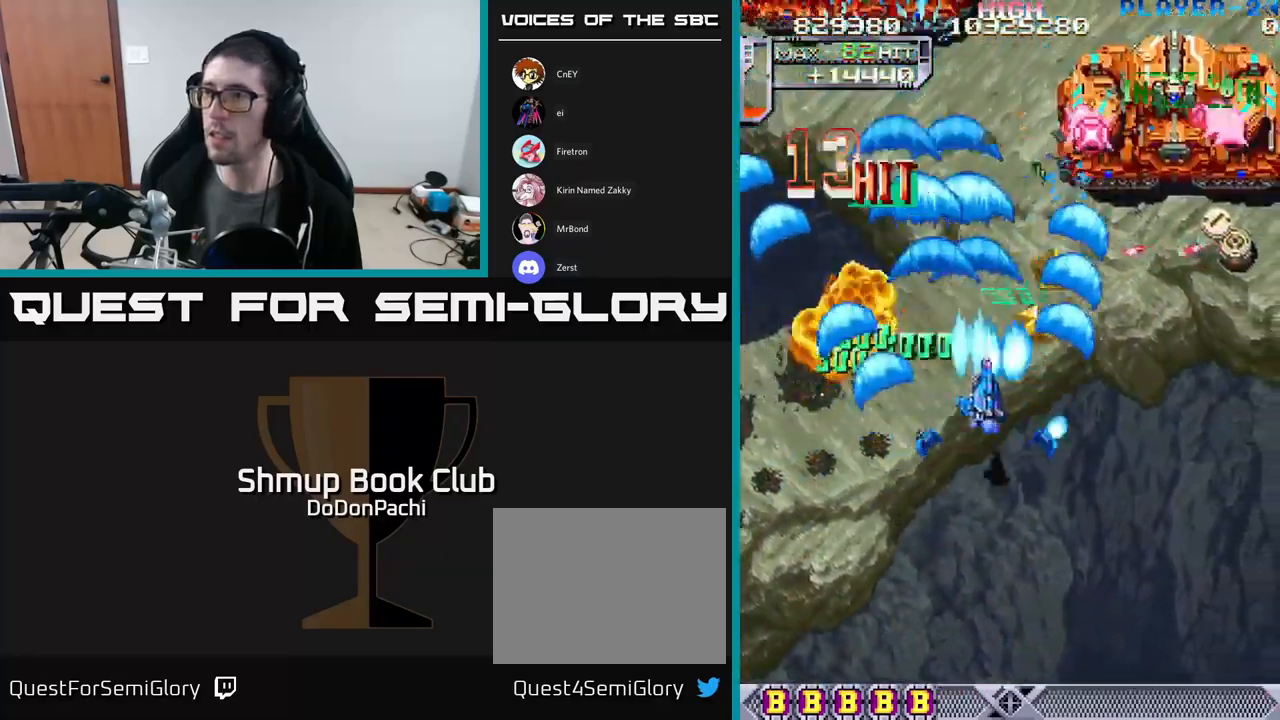
{"buttons": ["A", "DPAD_DOWN", "DPAD_RIGHT"], "events": [[33, "DPAD_UP", "down"], [117, "A", "down"], [200, "DPAD_UP", "up"], [200, "X", "up"], [217, "DPAD_DOWN", "down"], [217, "DPAD_RIGHT", "up"], [500, "DPAD_RIGHT", "down"]]}
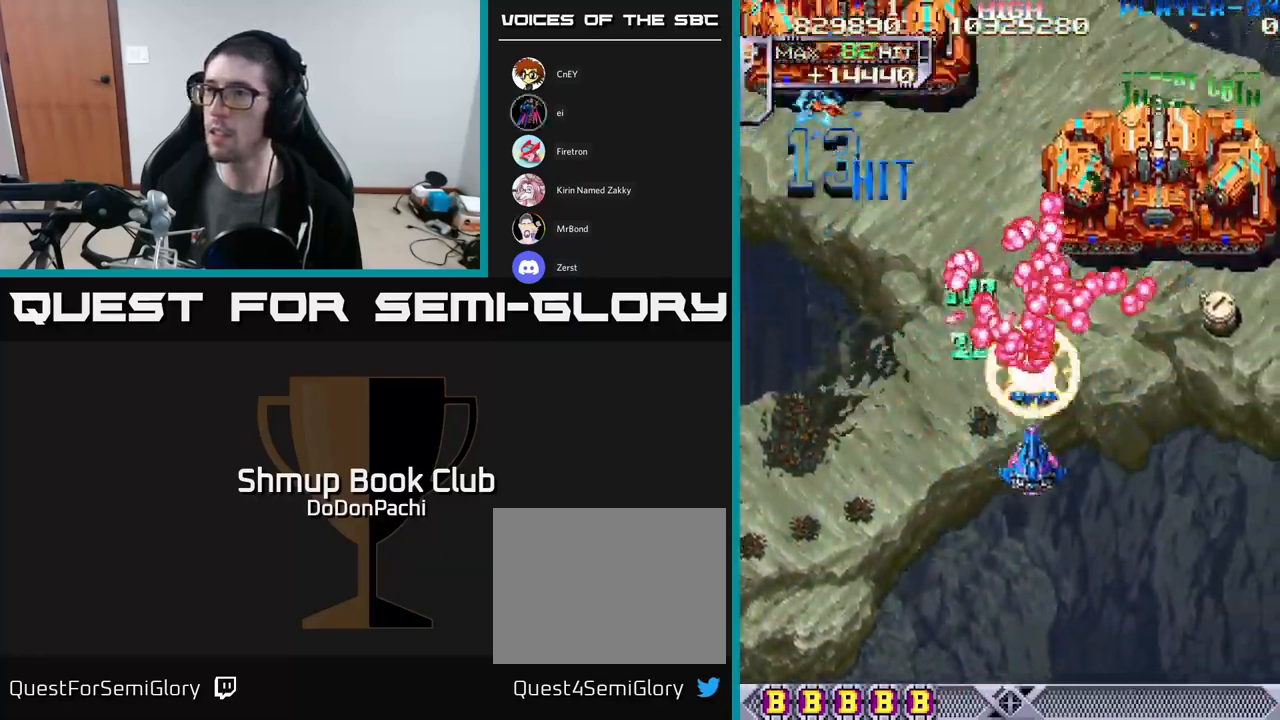
{"buttons": ["A", "DPAD_RIGHT"], "events": [[317, "DPAD_DOWN", "up"]]}
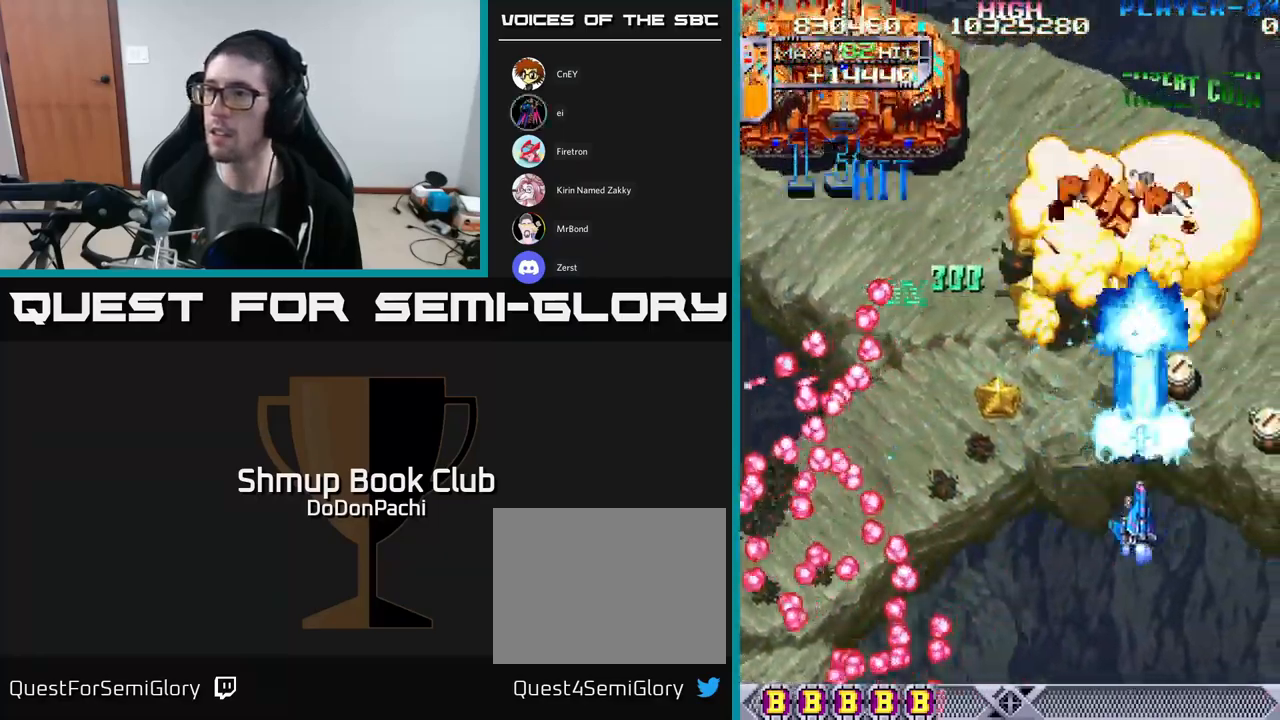
{"buttons": ["X", "DPAD_RIGHT"], "events": [[150, "X", "down"], [167, "A", "up"], [250, "X", "up"], [300, "X", "down"]]}
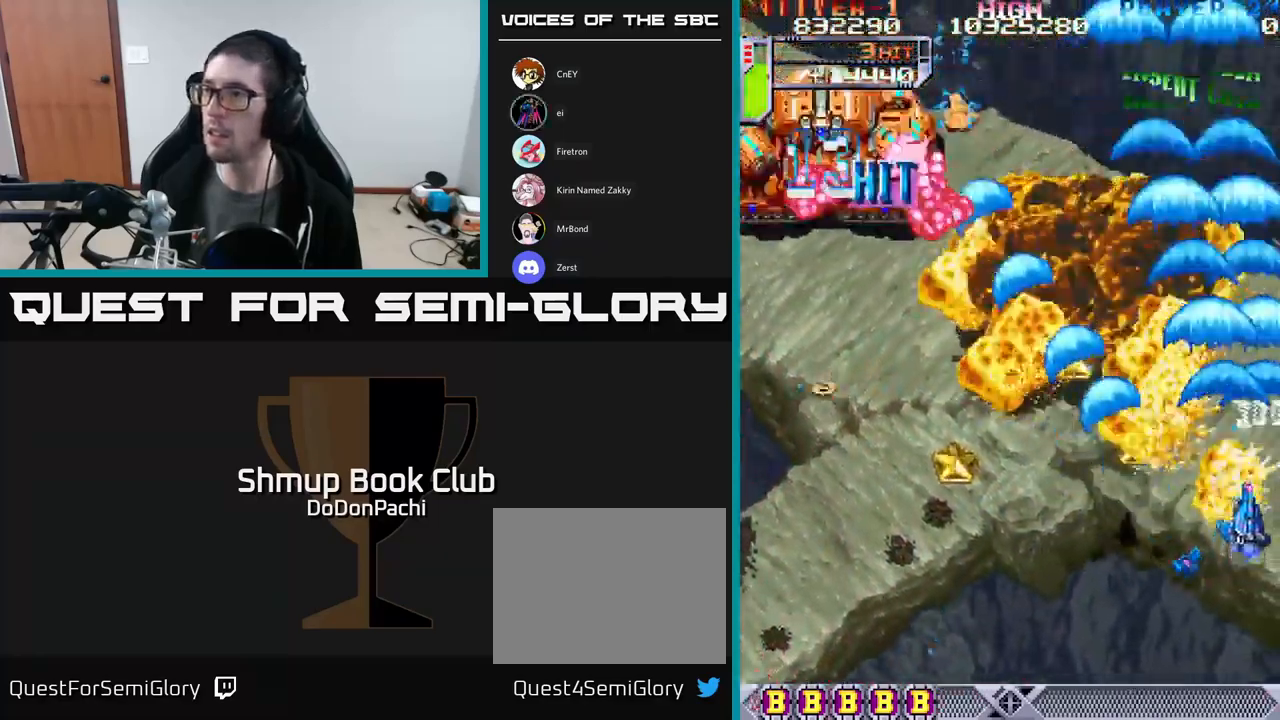
{"buttons": ["X", "DPAD_DOWN", "DPAD_LEFT"], "events": [[50, "DPAD_UP", "down"], [67, "DPAD_RIGHT", "up"], [183, "DPAD_LEFT", "down"], [200, "DPAD_UP", "up"], [233, "DPAD_DOWN", "down"], [333, "X", "up"], [417, "X", "down"]]}
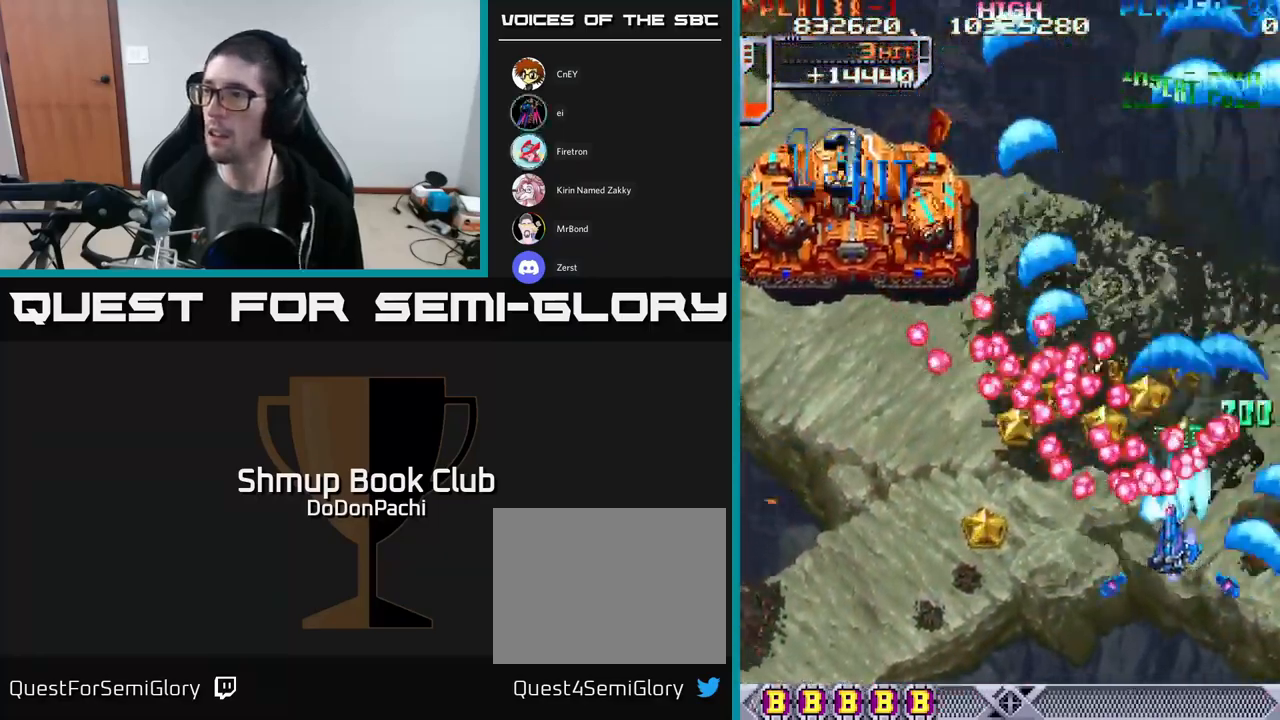
{"buttons": ["X", "DPAD_DOWN", "DPAD_LEFT"], "events": [[33, "X", "up"], [117, "X", "down"], [233, "X", "up"], [300, "X", "down"], [417, "X", "up"], [466, "X", "down"]]}
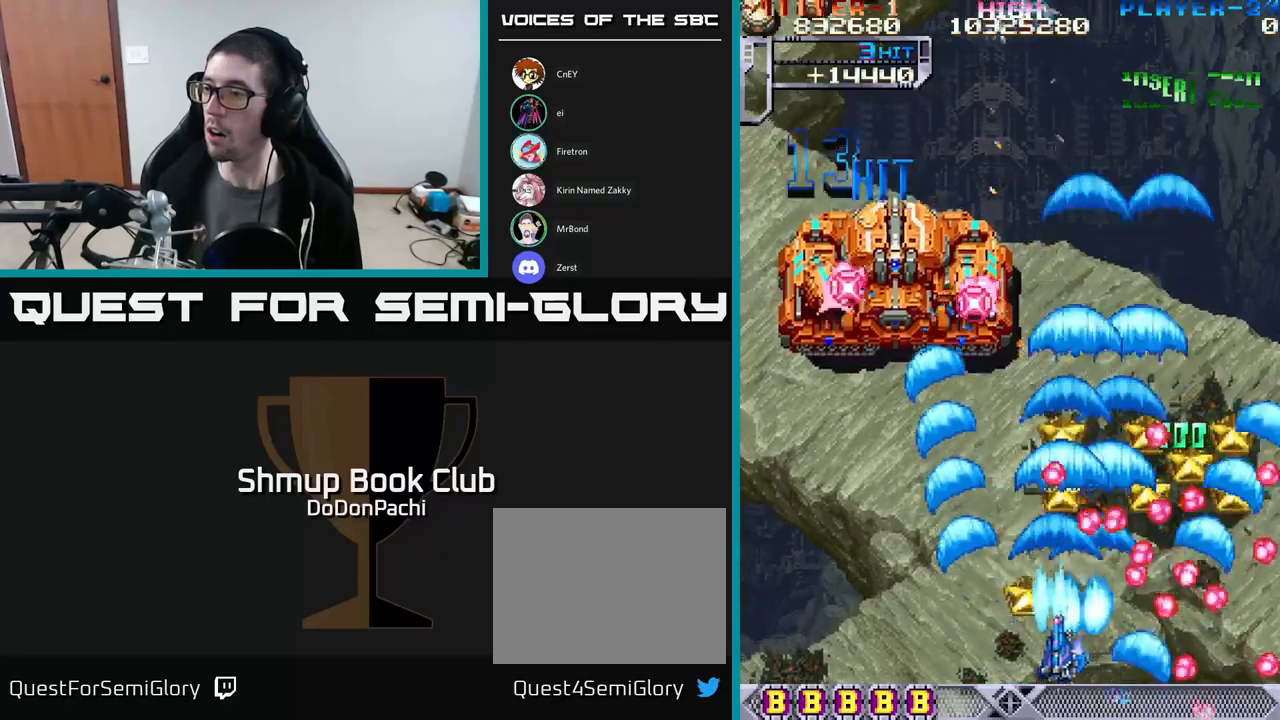
{"buttons": ["A", "DPAD_DOWN", "DPAD_LEFT"], "events": [[83, "DPAD_DOWN", "up"], [100, "X", "up"], [133, "DPAD_UP", "down"], [167, "DPAD_LEFT", "up"], [167, "X", "down"], [250, "DPAD_LEFT", "down"], [383, "A", "down"], [383, "DPAD_UP", "up"], [417, "X", "up"], [500, "DPAD_DOWN", "down"]]}
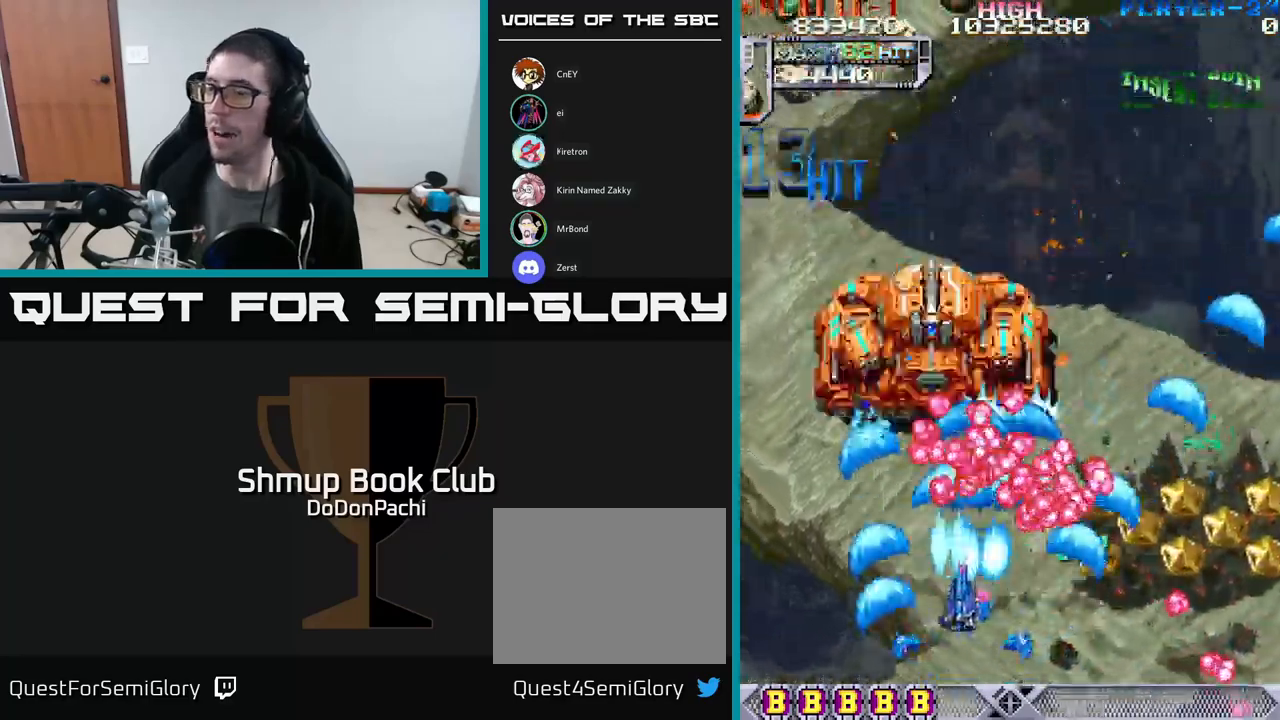
{"buttons": ["A", "DPAD_LEFT"], "events": [[17, "DPAD_LEFT", "up"], [83, "DPAD_LEFT", "down"], [150, "DPAD_DOWN", "up"], [267, "DPAD_UP", "down"], [433, "DPAD_UP", "up"]]}